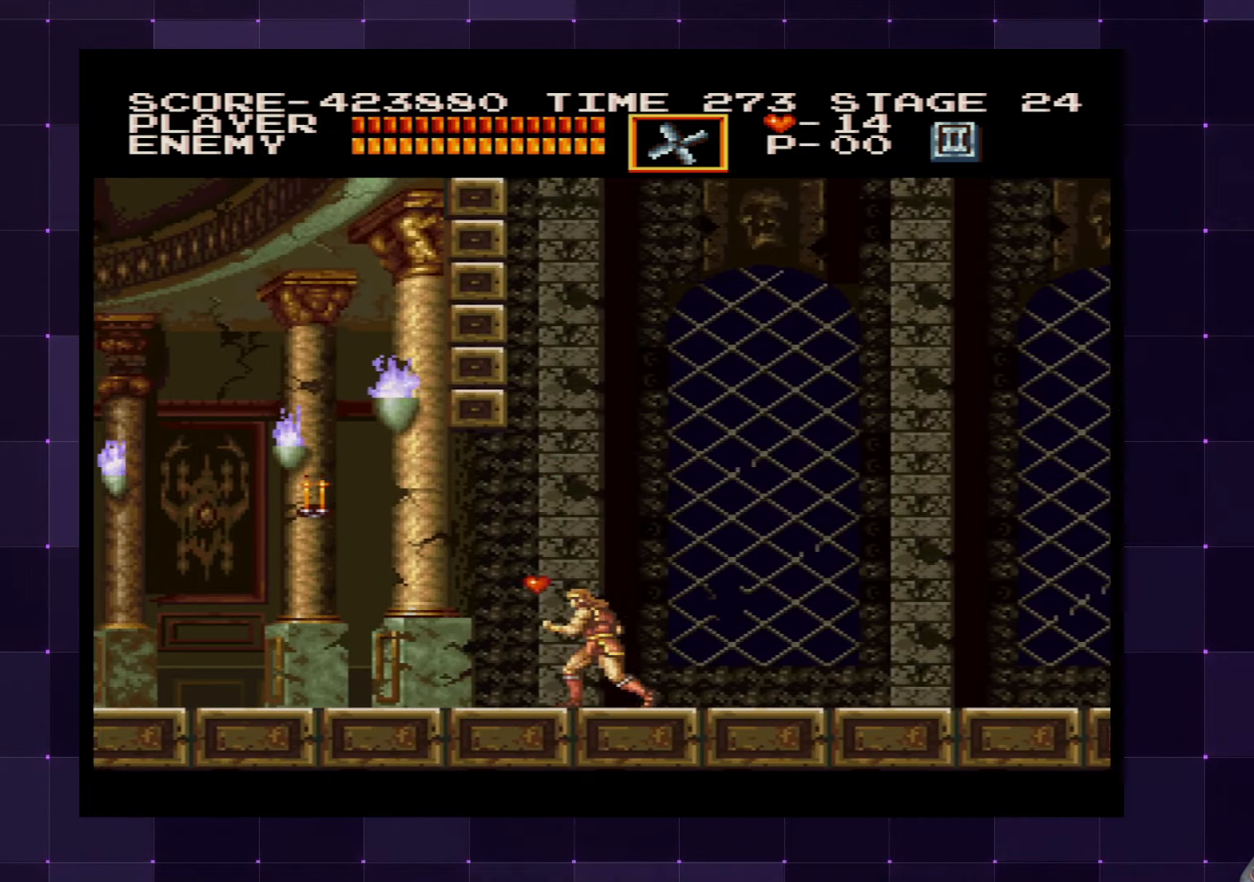
Gameplay with a controller (PlayStation layout); each line is a JSON object with the inputs held at the frame after it. "events" lists button and stick changes between this image and that frame as [ms after this image, input, new state], when the widget could be followed in between. Not read: L3 R3.
{"buttons": ["DPAD_LEFT"], "left_stick": "center", "right_stick": "center", "events": [[117, "DPAD_LEFT", "up"], [184, "DPAD_RIGHT", "down"], [467, "DPAD_RIGHT", "up"], [467, "DPAD_UP", "down"], [484, "DPAD_LEFT", "down"], [500, "DPAD_UP", "up"]]}
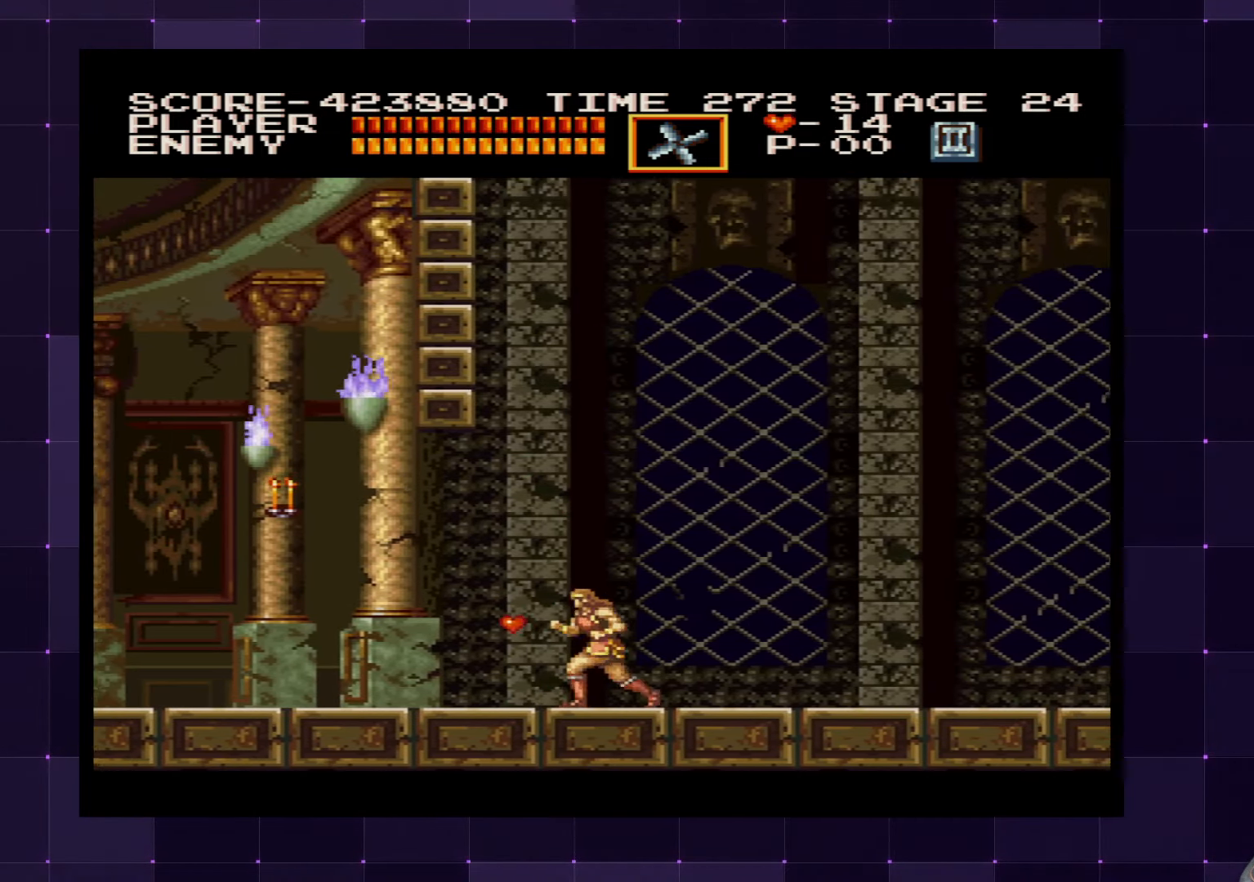
{"buttons": ["DPAD_RIGHT"], "left_stick": "center", "right_stick": "center", "events": [[250, "DPAD_LEFT", "up"], [317, "DPAD_RIGHT", "down"]]}
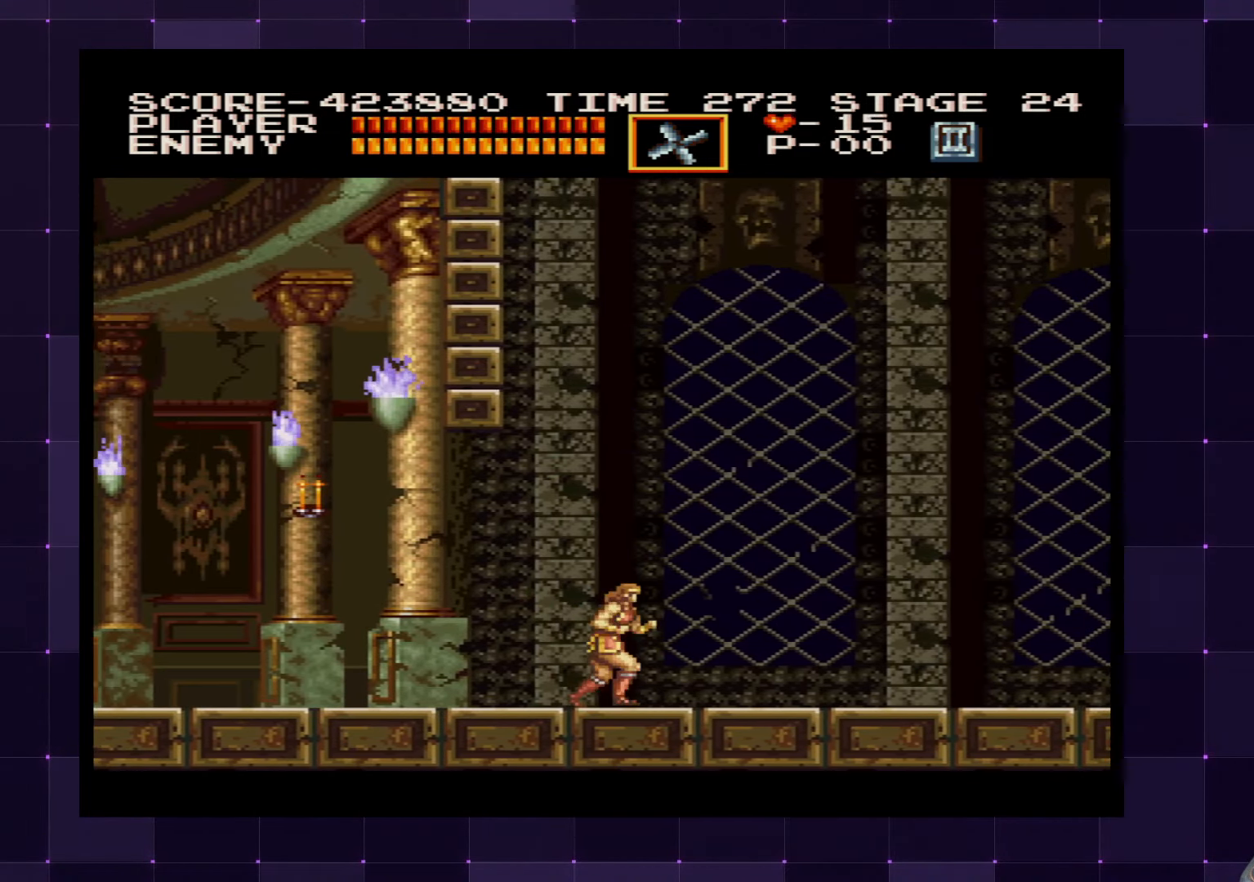
{"buttons": ["DPAD_RIGHT"], "left_stick": "center", "right_stick": "center", "events": []}
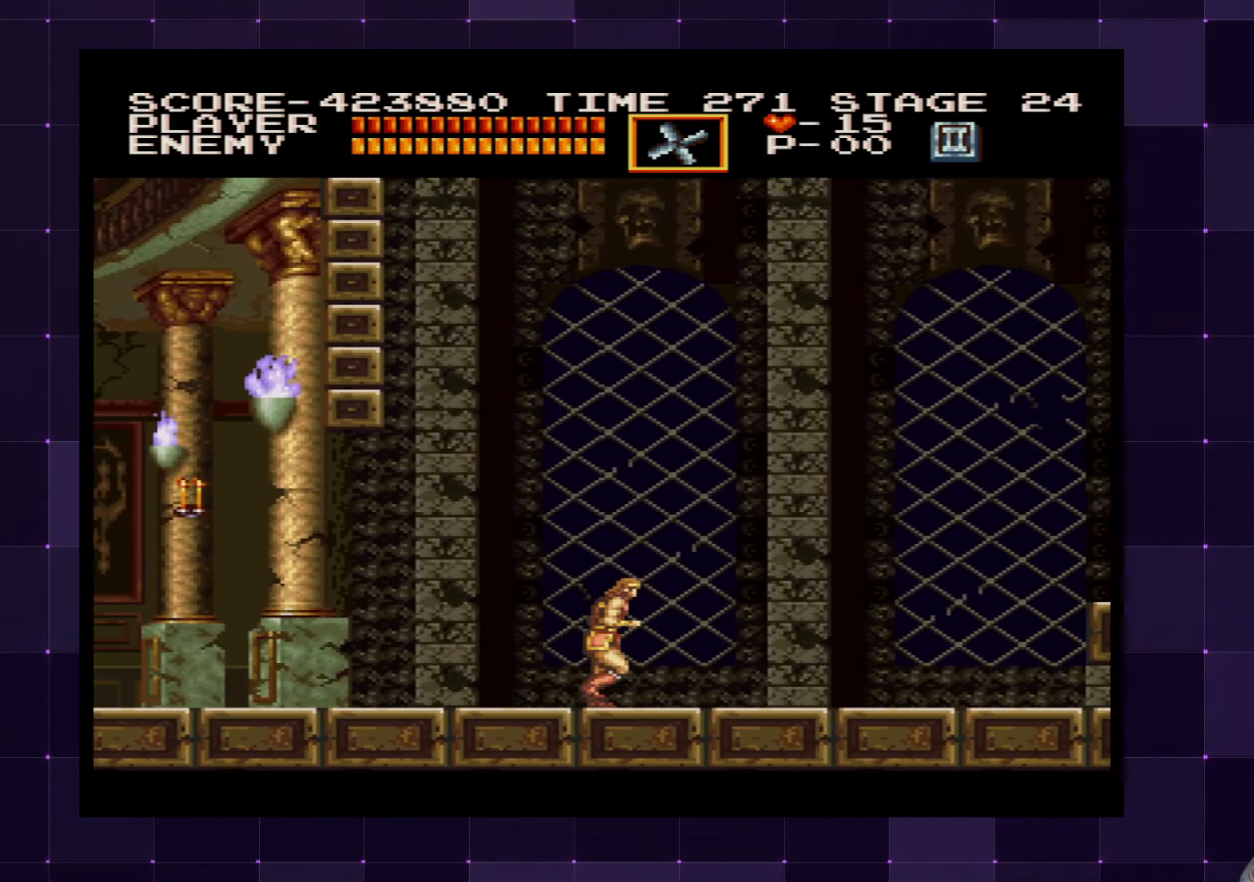
{"buttons": ["DPAD_RIGHT"], "left_stick": "center", "right_stick": "center", "events": []}
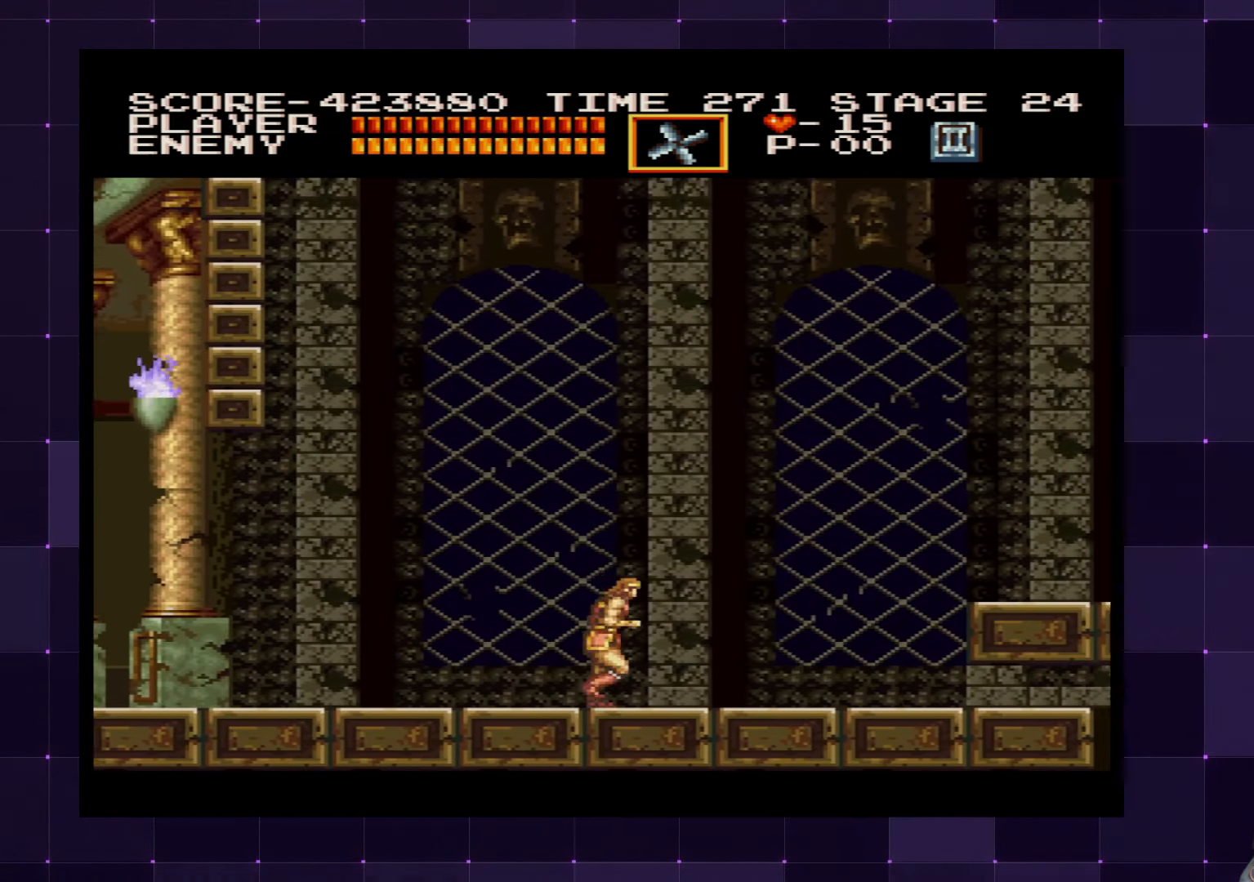
{"buttons": ["DPAD_RIGHT"], "left_stick": "center", "right_stick": "center", "events": []}
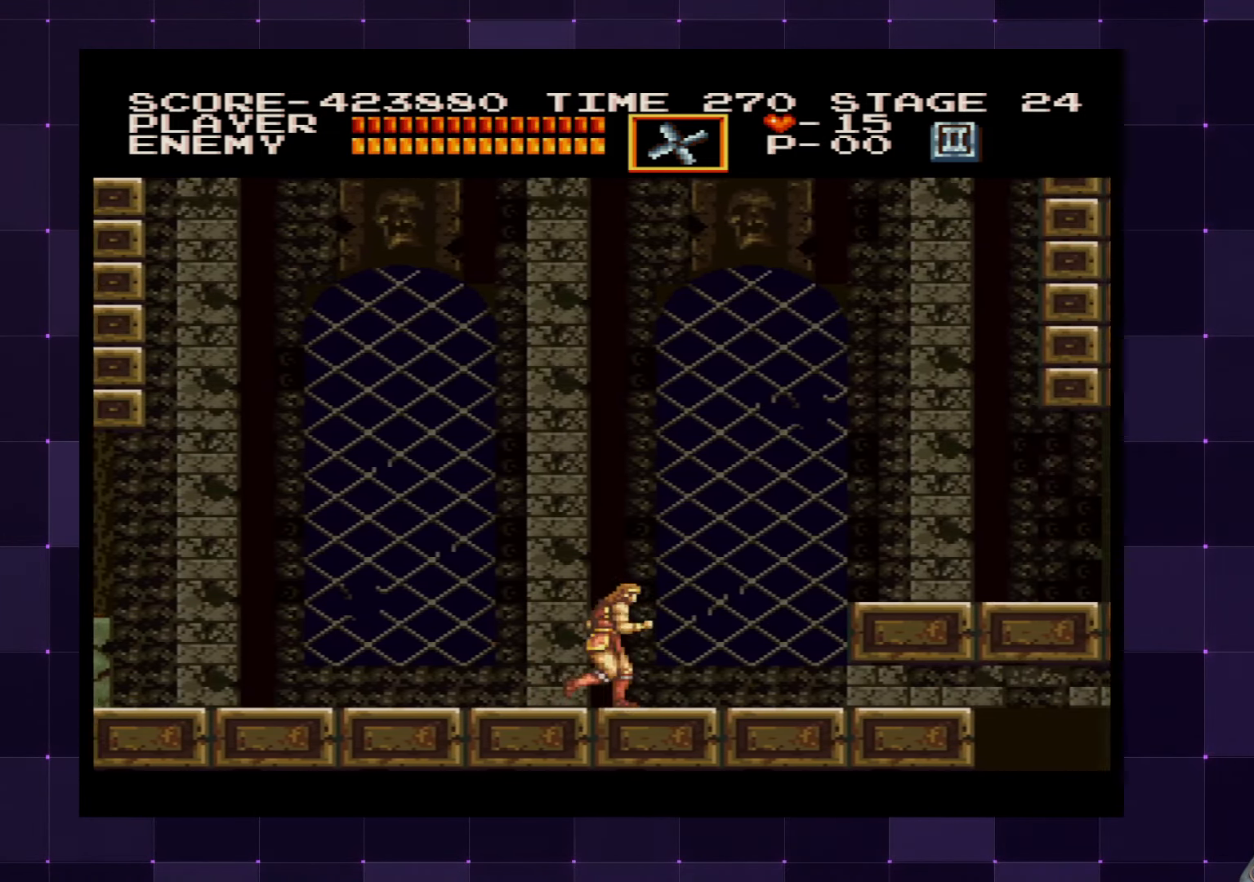
{"buttons": ["DPAD_RIGHT"], "left_stick": "center", "right_stick": "center", "events": [[334, "CROSS", "down"], [500, "CROSS", "up"]]}
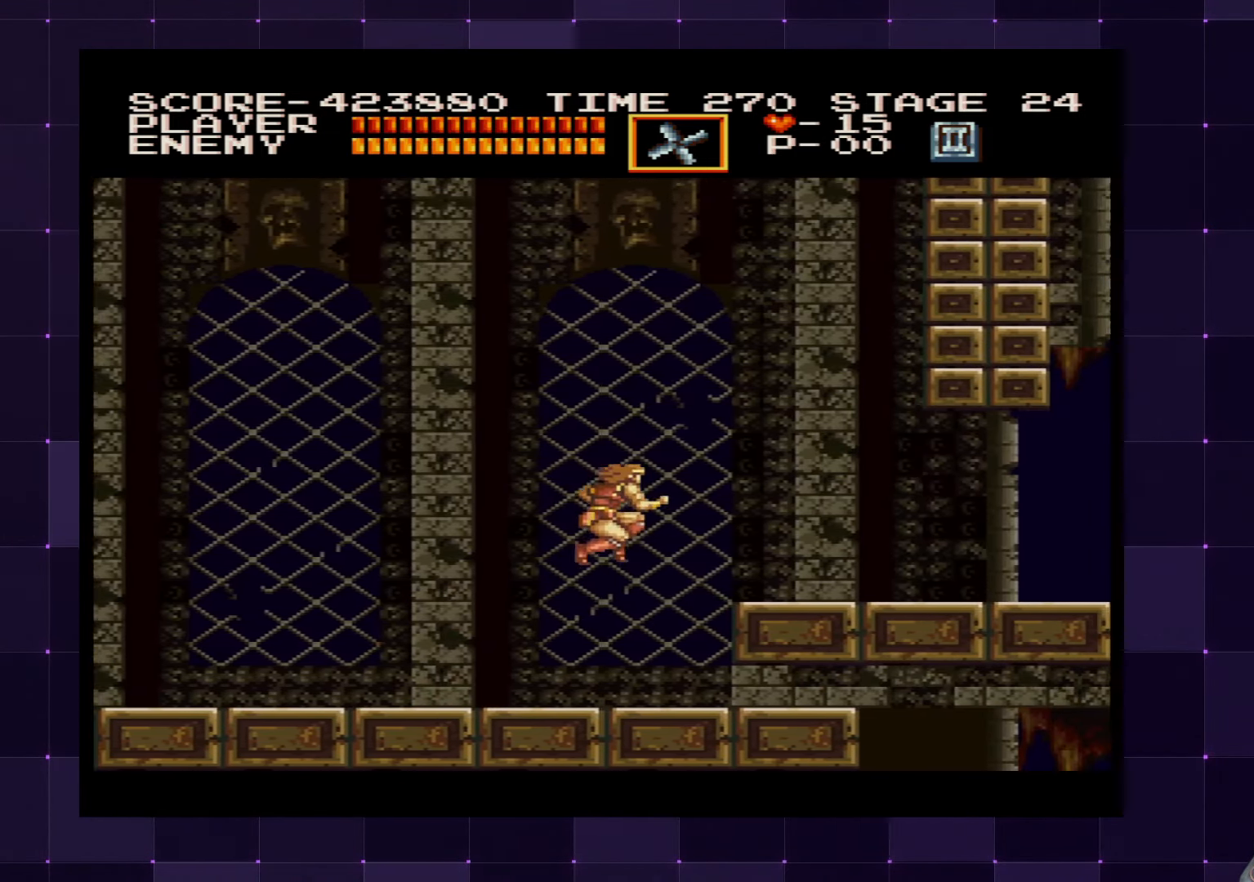
{"buttons": ["DPAD_RIGHT"], "left_stick": "center", "right_stick": "center", "events": []}
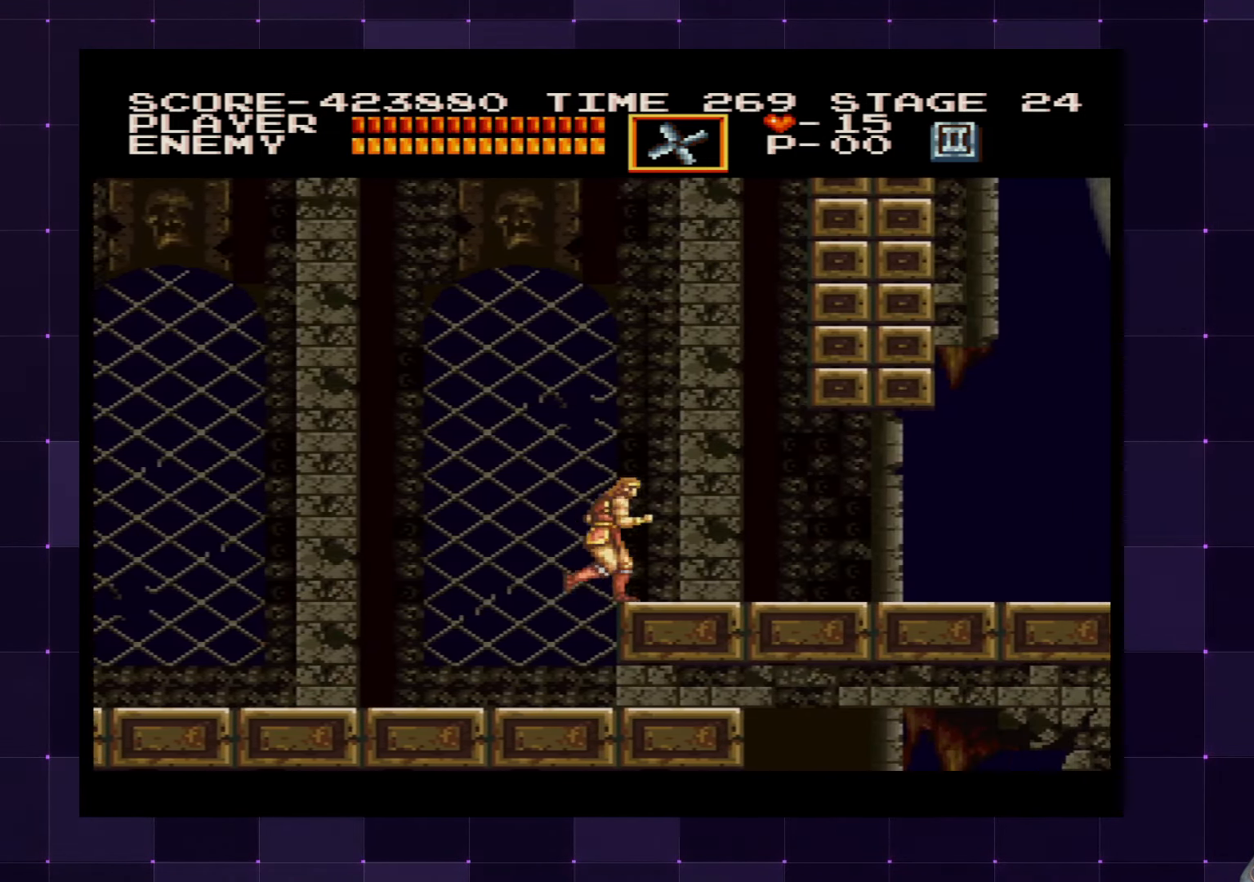
{"buttons": ["DPAD_RIGHT"], "left_stick": "center", "right_stick": "center", "events": []}
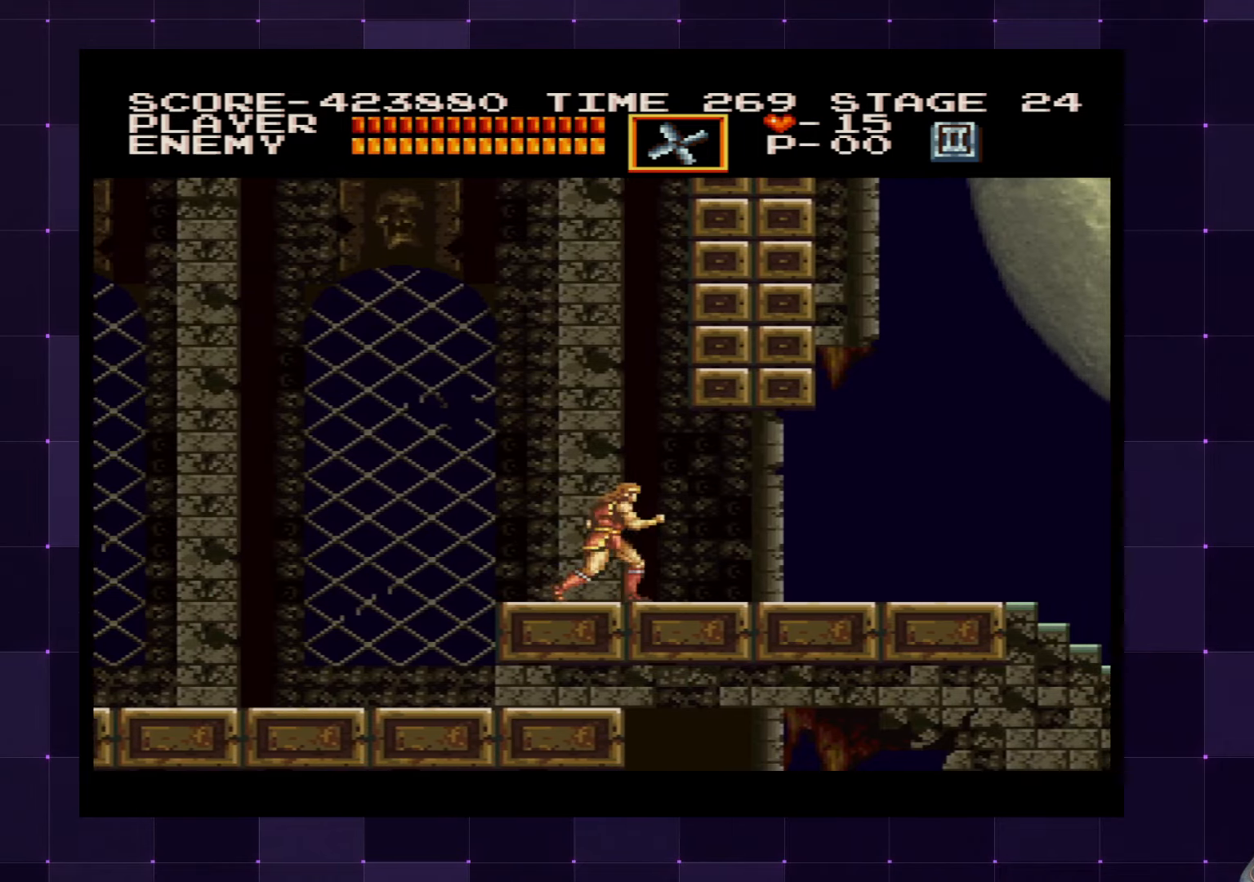
{"buttons": ["DPAD_RIGHT"], "left_stick": "center", "right_stick": "center", "events": []}
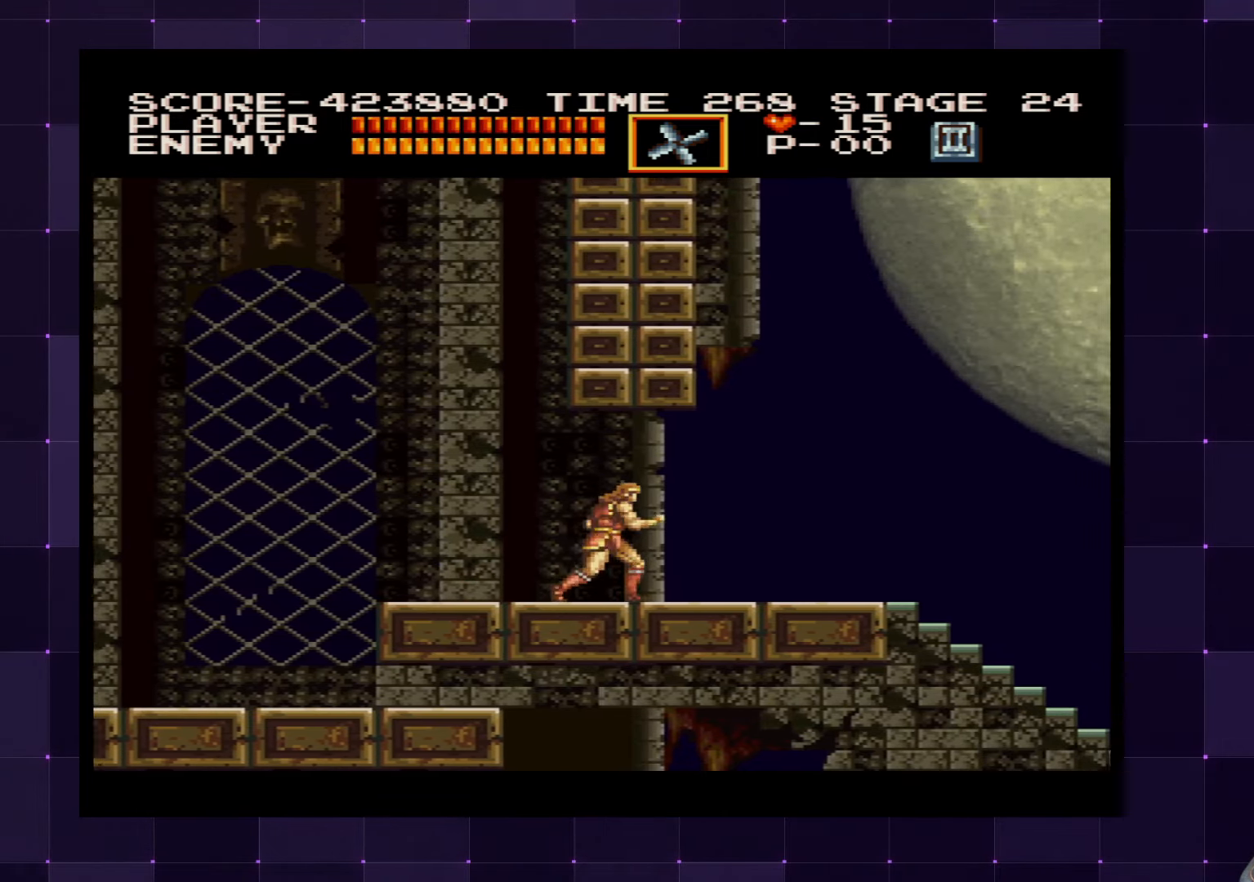
{"buttons": ["DPAD_RIGHT"], "left_stick": "center", "right_stick": "center", "events": []}
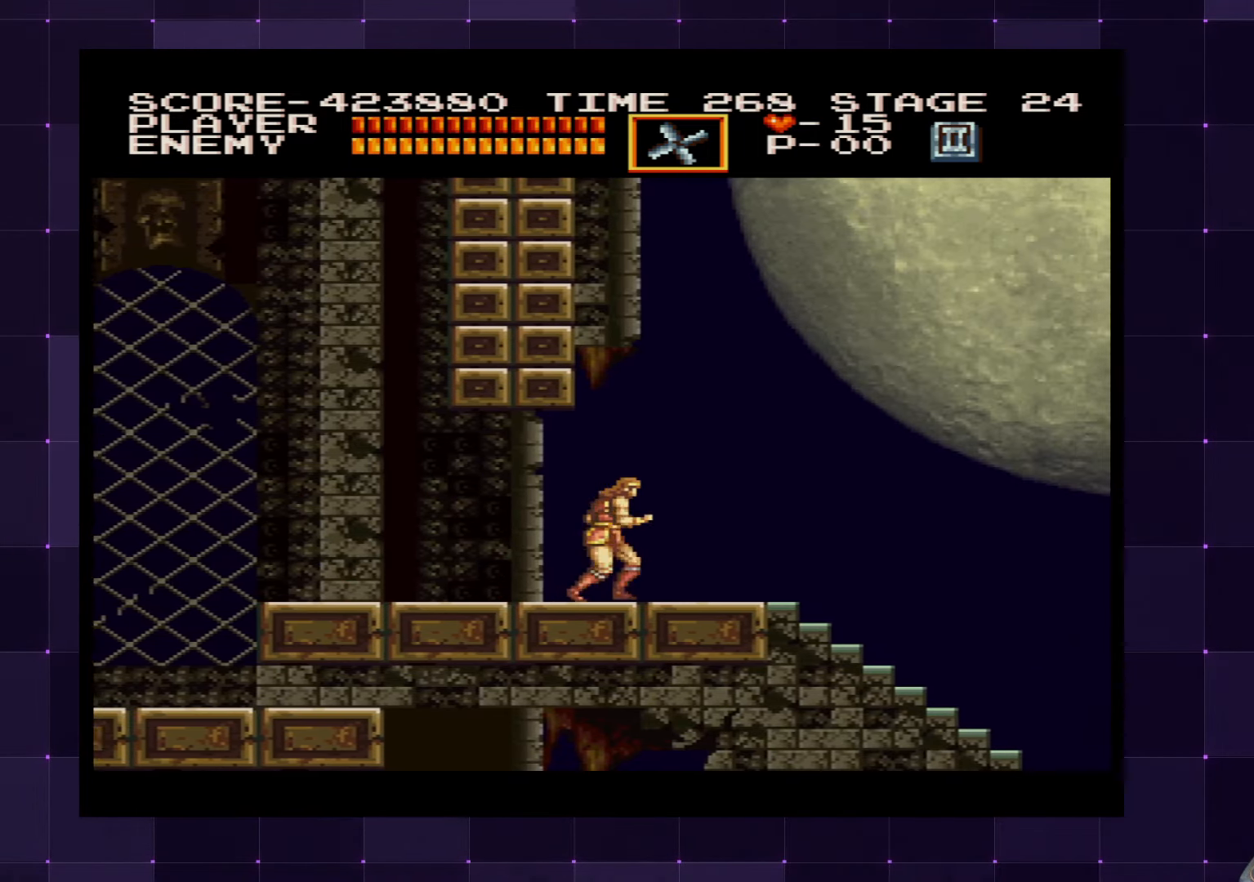
{"buttons": ["DPAD_DOWN"], "left_stick": "center", "right_stick": "center", "events": [[450, "DPAD_DOWN", "down"], [483, "DPAD_RIGHT", "up"]]}
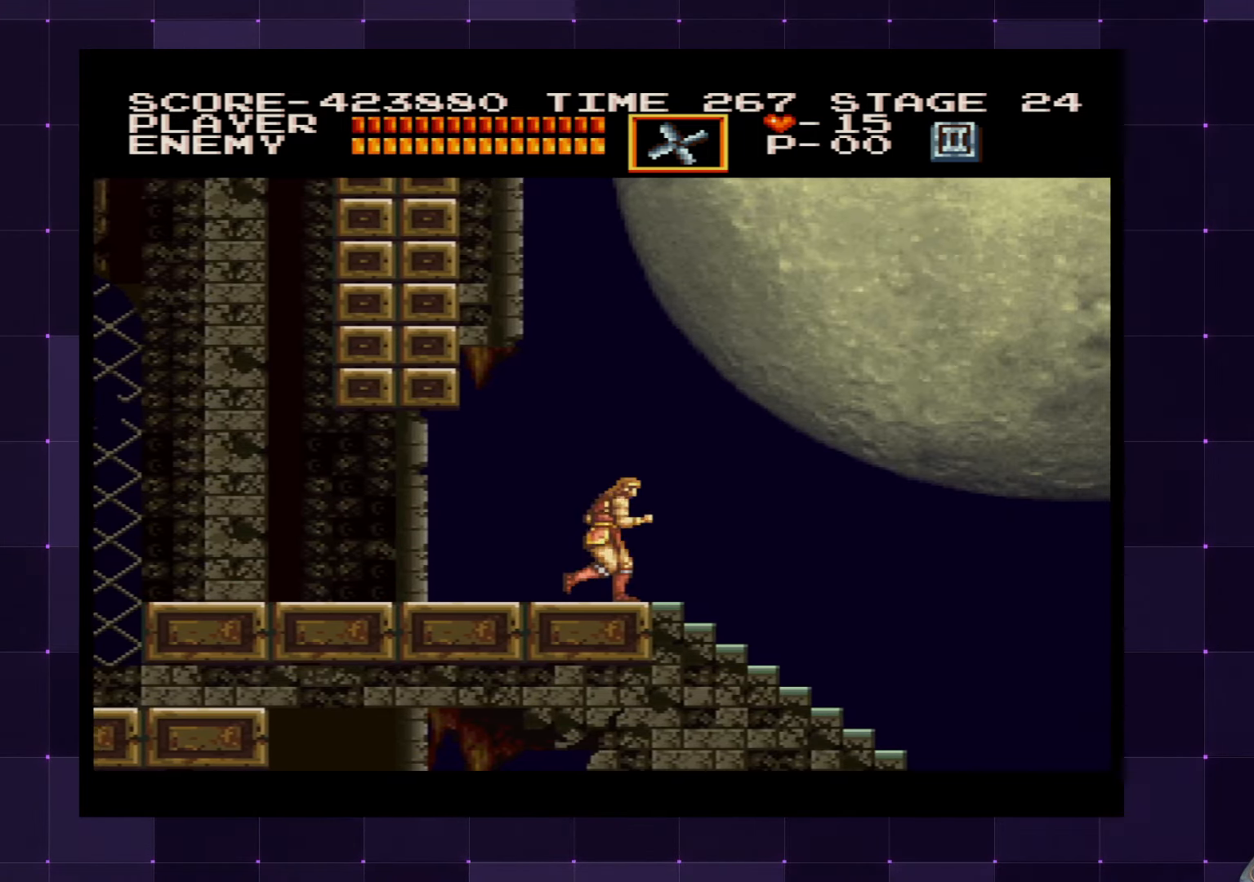
{"buttons": ["DPAD_DOWN"], "left_stick": "center", "right_stick": "center", "events": []}
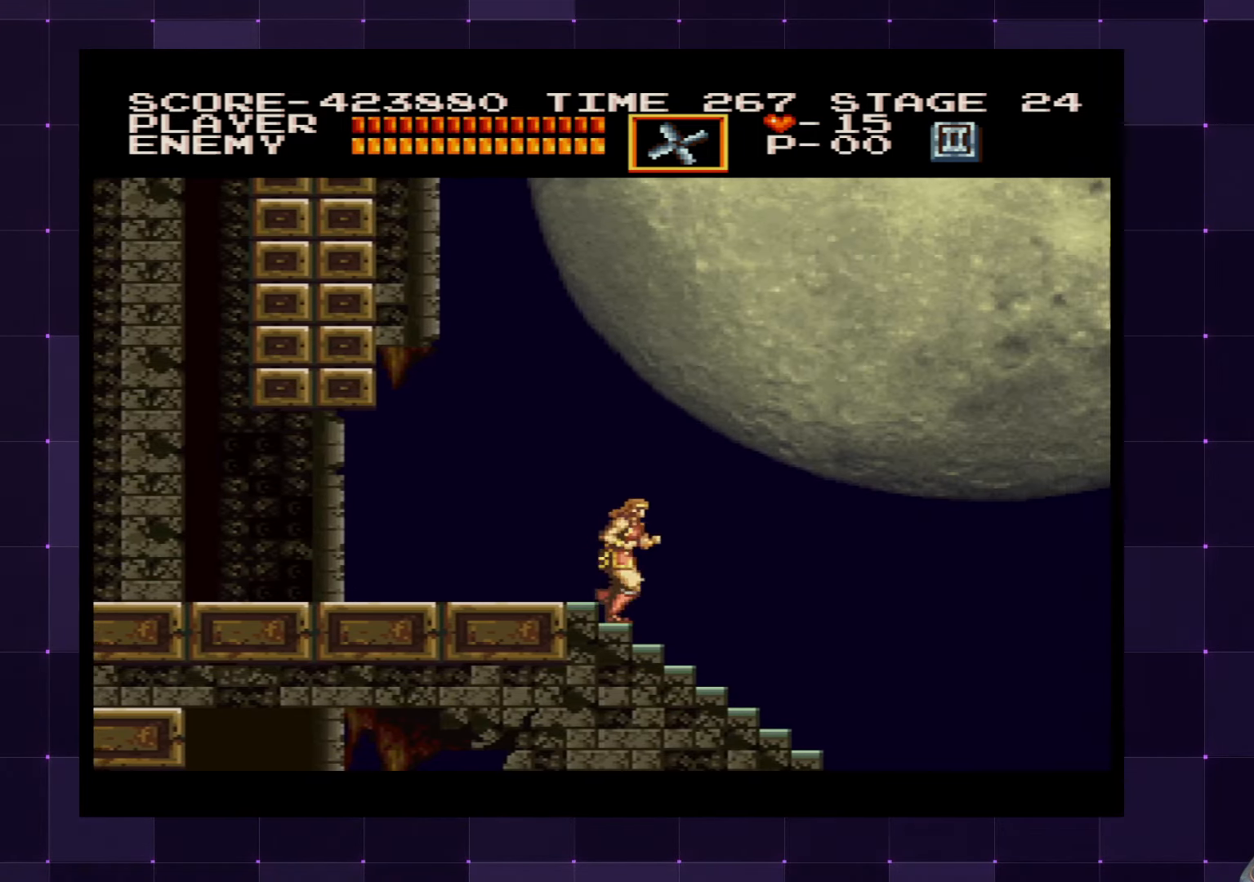
{"buttons": ["DPAD_DOWN"], "left_stick": "center", "right_stick": "center", "events": []}
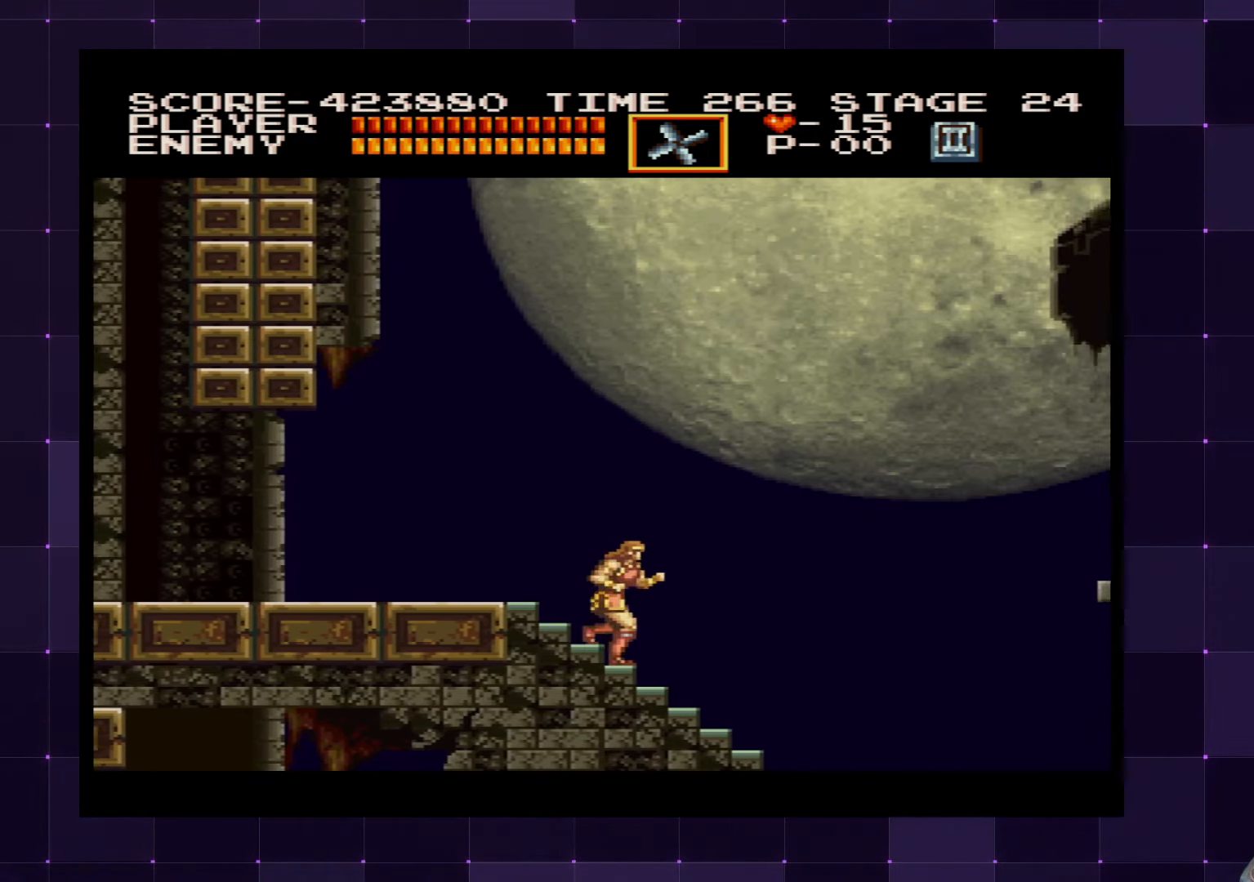
{"buttons": ["DPAD_DOWN"], "left_stick": "center", "right_stick": "center", "events": []}
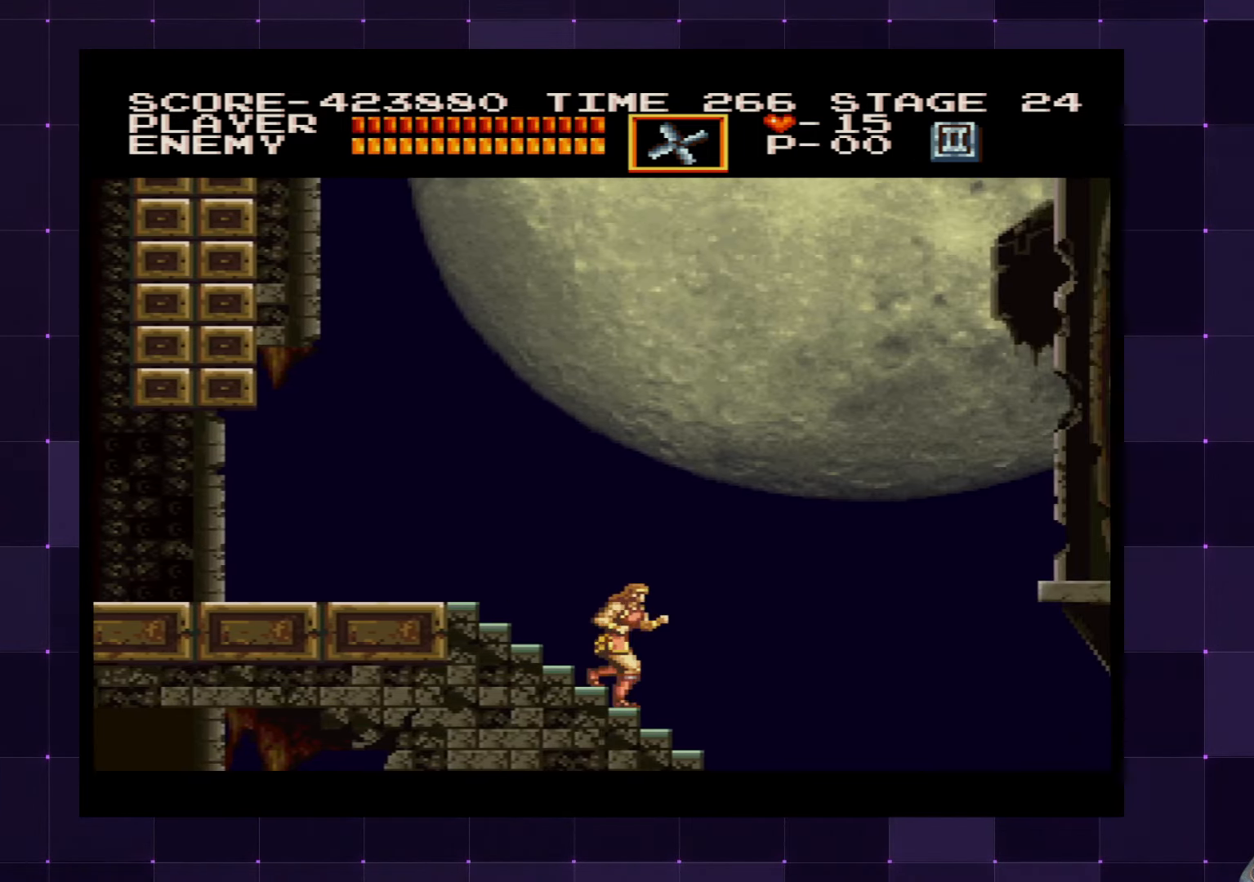
{"buttons": ["DPAD_DOWN"], "left_stick": "center", "right_stick": "center", "events": []}
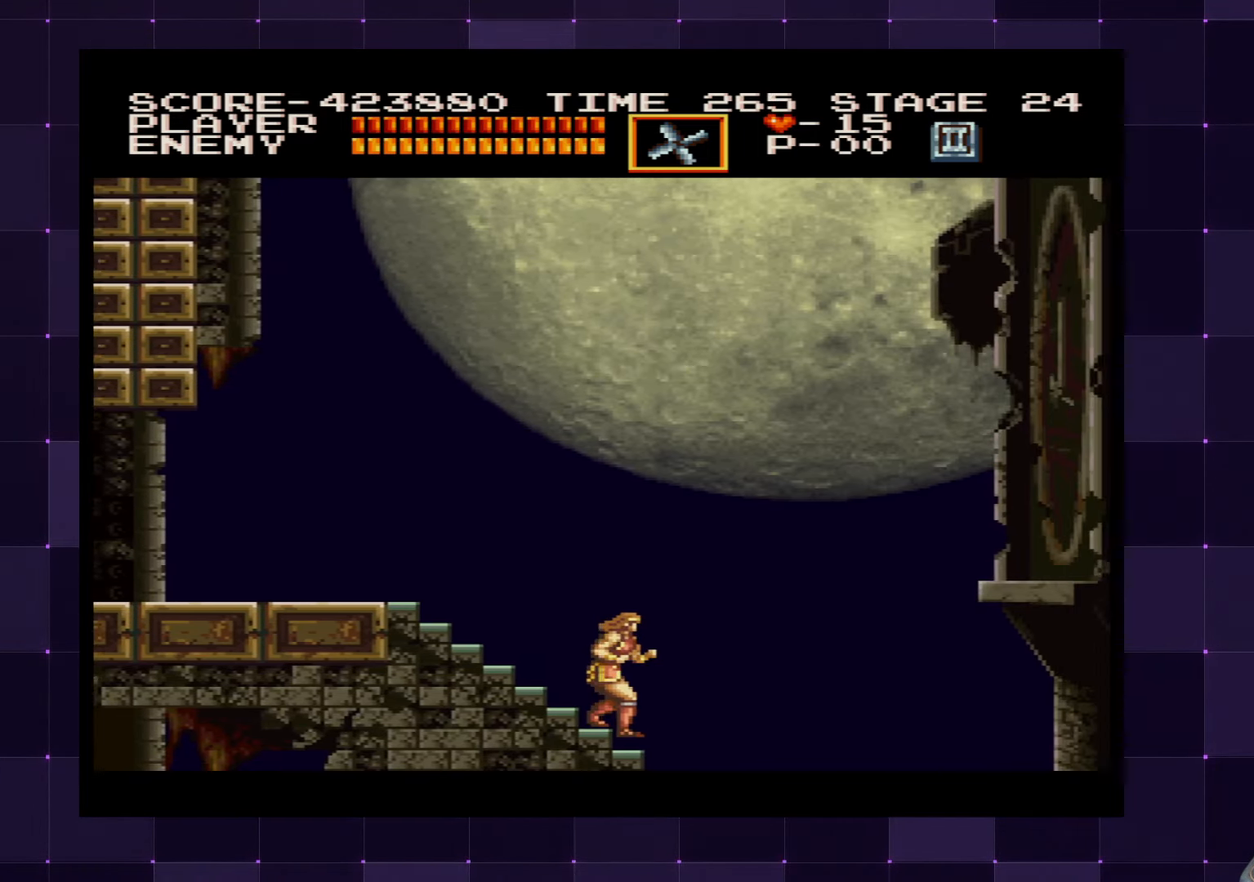
{"buttons": [], "left_stick": "center", "right_stick": "center", "events": [[433, "DPAD_DOWN", "up"]]}
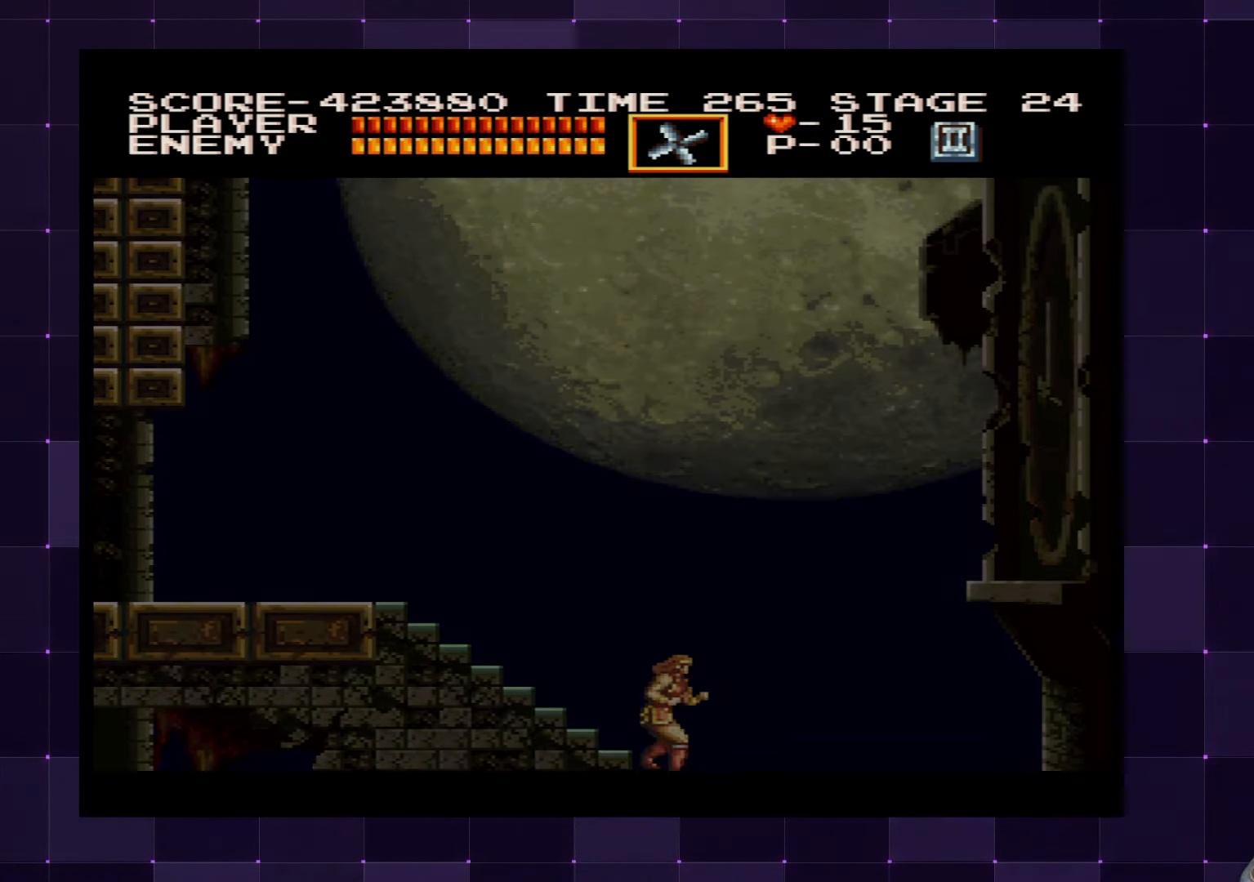
{"buttons": ["DPAD_UP"], "left_stick": "center", "right_stick": "center", "events": [[83, "DPAD_UP", "down"]]}
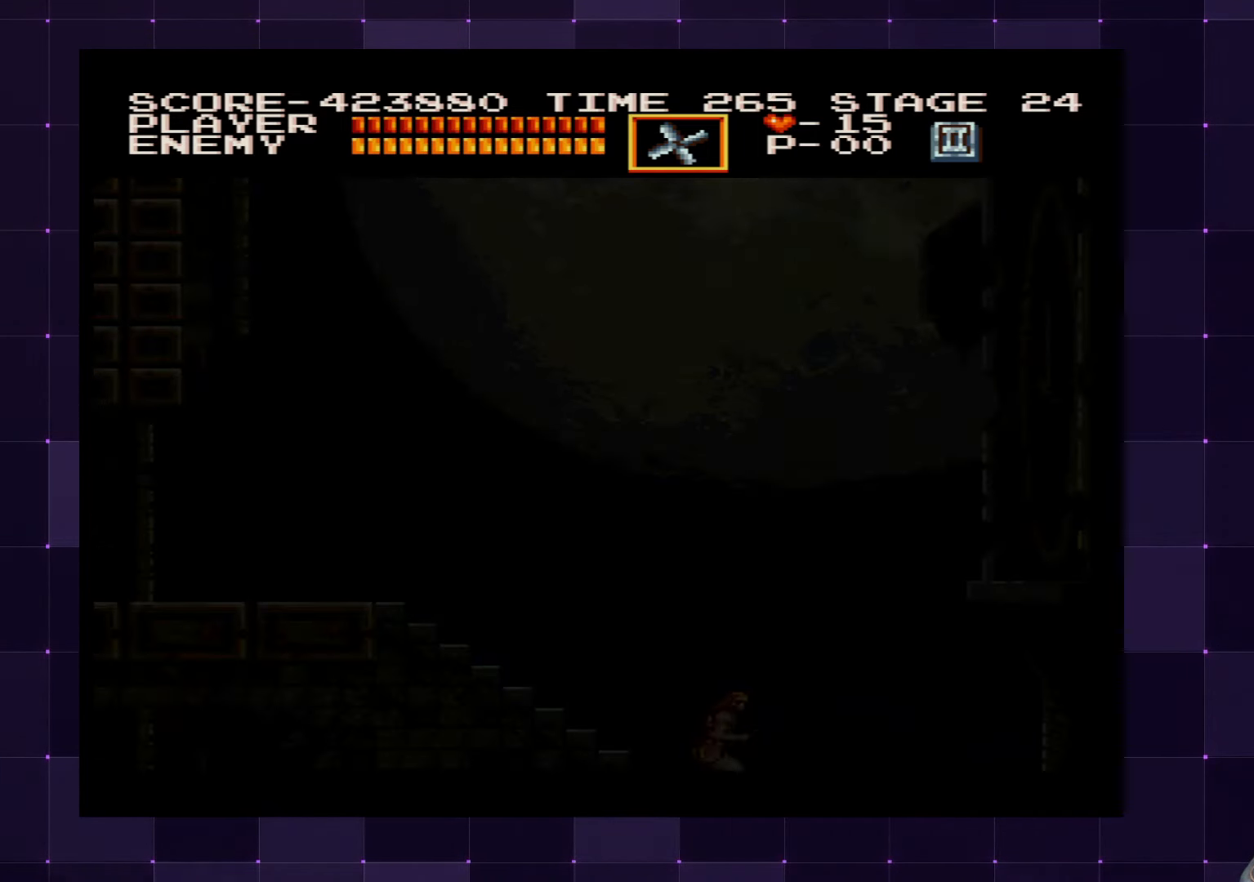
{"buttons": ["DPAD_UP"], "left_stick": "center", "right_stick": "center", "events": []}
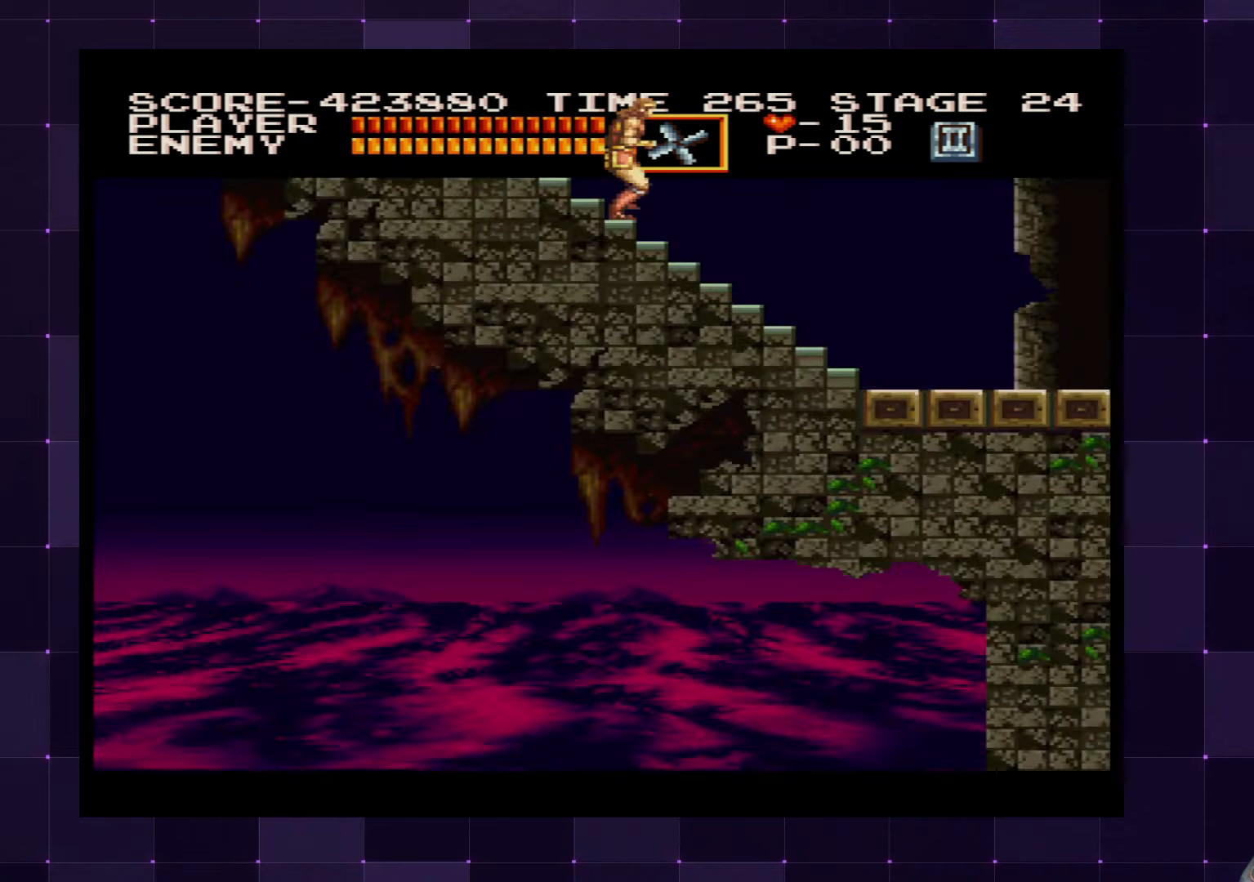
{"buttons": ["DPAD_UP"], "left_stick": "center", "right_stick": "center", "events": []}
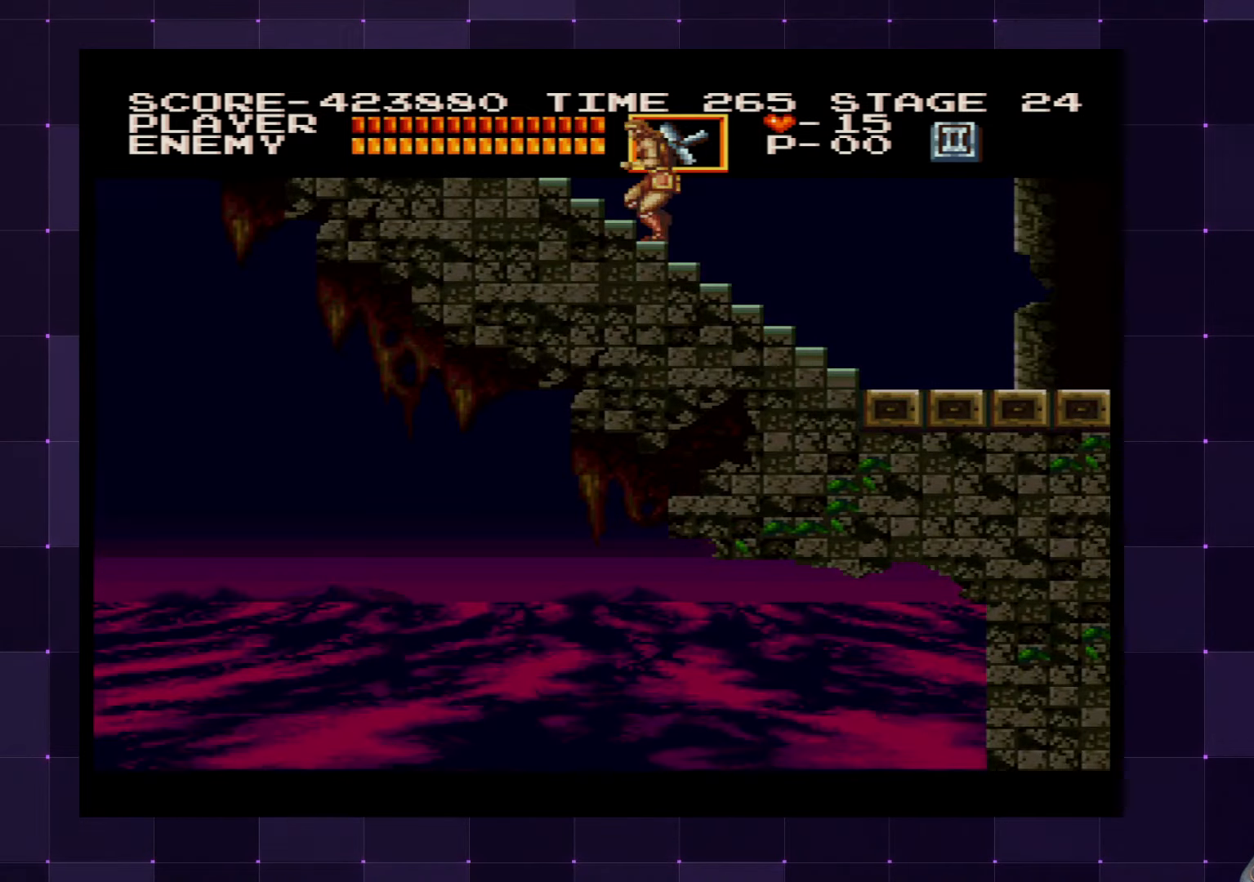
{"buttons": ["DPAD_UP"], "left_stick": "center", "right_stick": "center", "events": []}
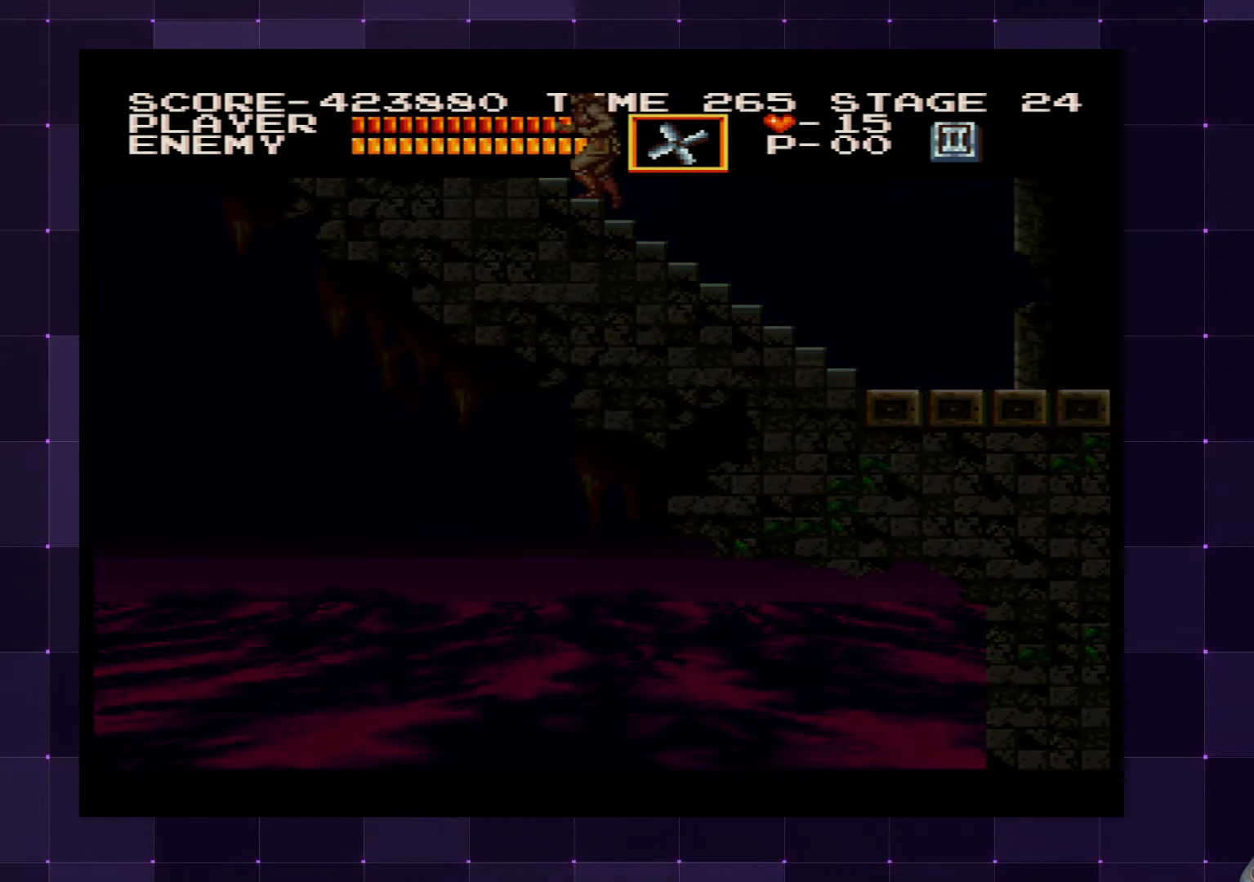
{"buttons": ["DPAD_UP"], "left_stick": "center", "right_stick": "center", "events": []}
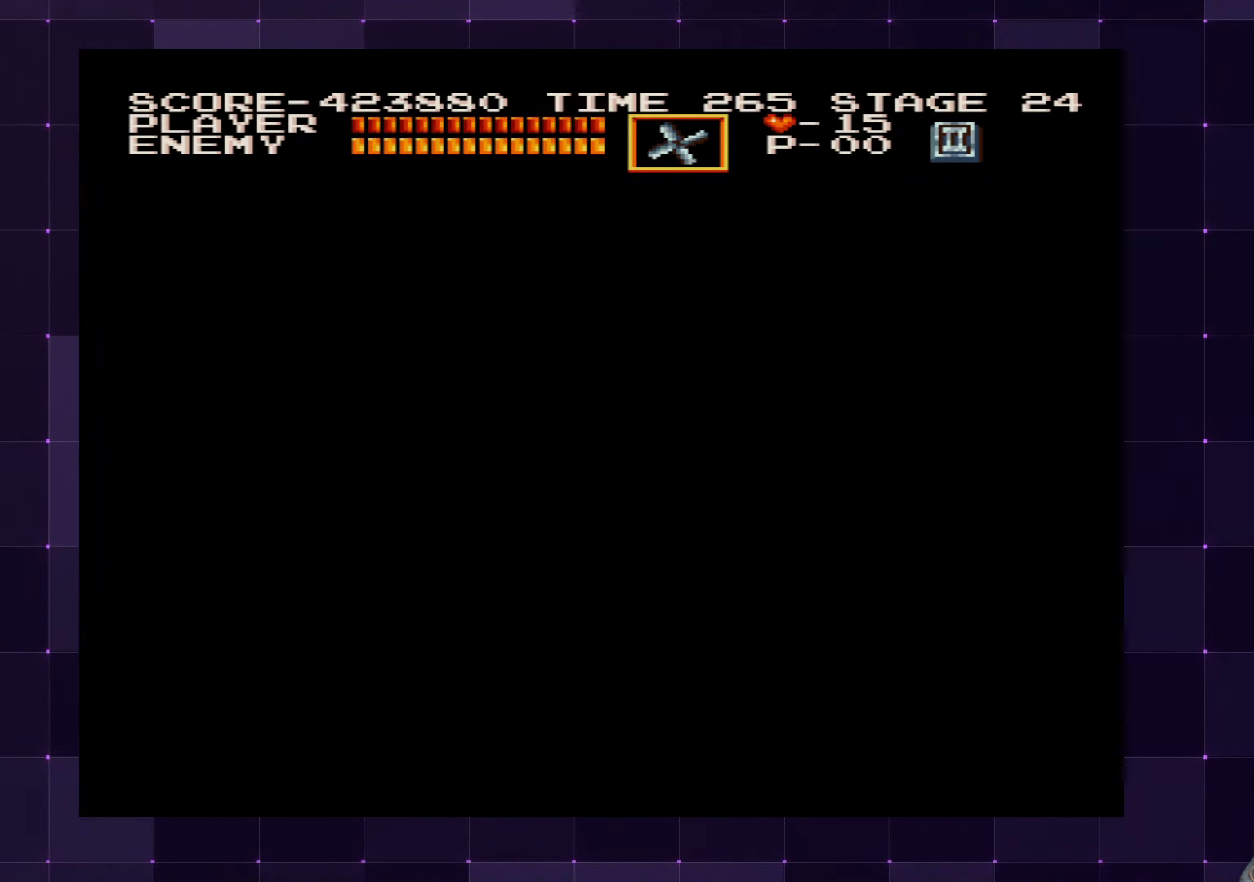
{"buttons": ["DPAD_UP"], "left_stick": "center", "right_stick": "center", "events": []}
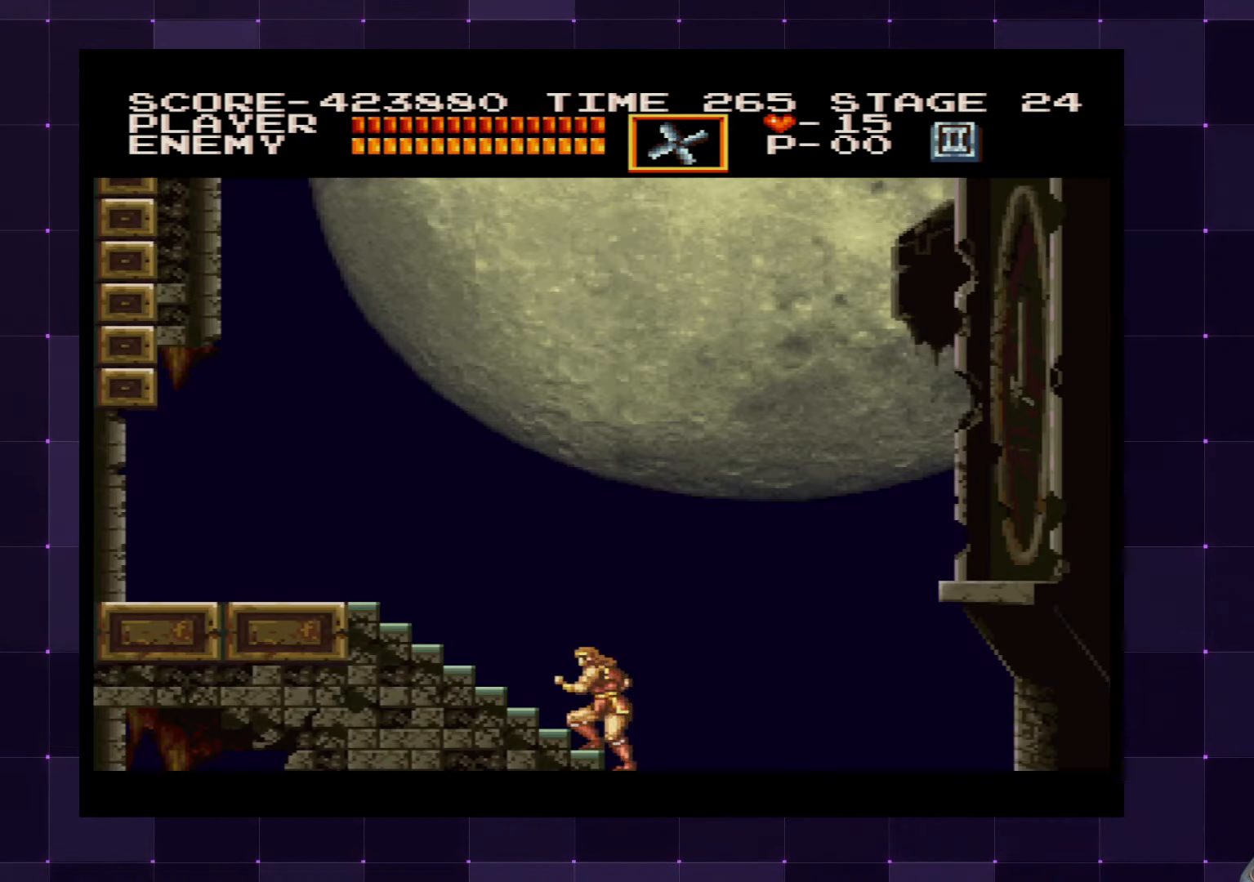
{"buttons": ["DPAD_UP"], "left_stick": "center", "right_stick": "center", "events": []}
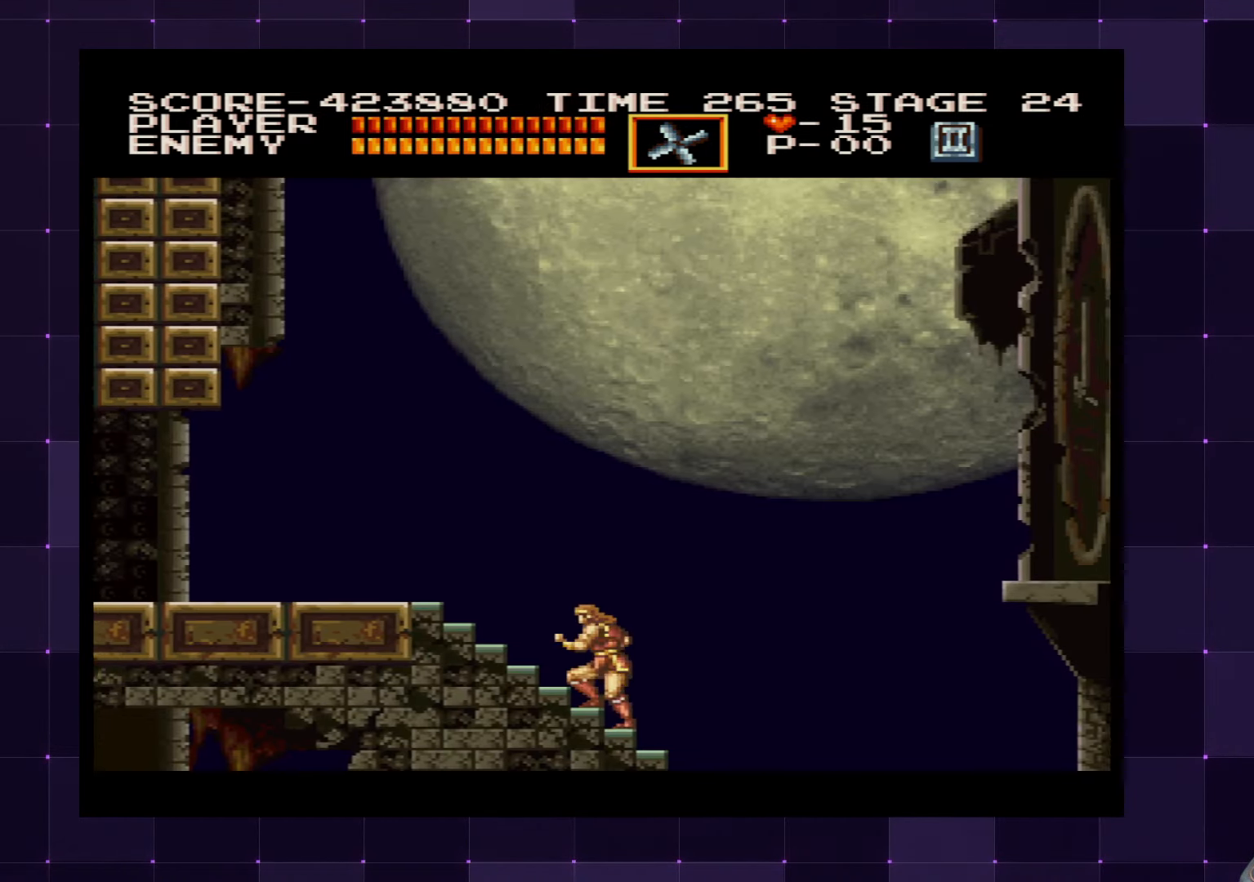
{"buttons": ["DPAD_LEFT"], "left_stick": "center", "right_stick": "center", "events": [[217, "DPAD_LEFT", "down"], [333, "DPAD_UP", "up"]]}
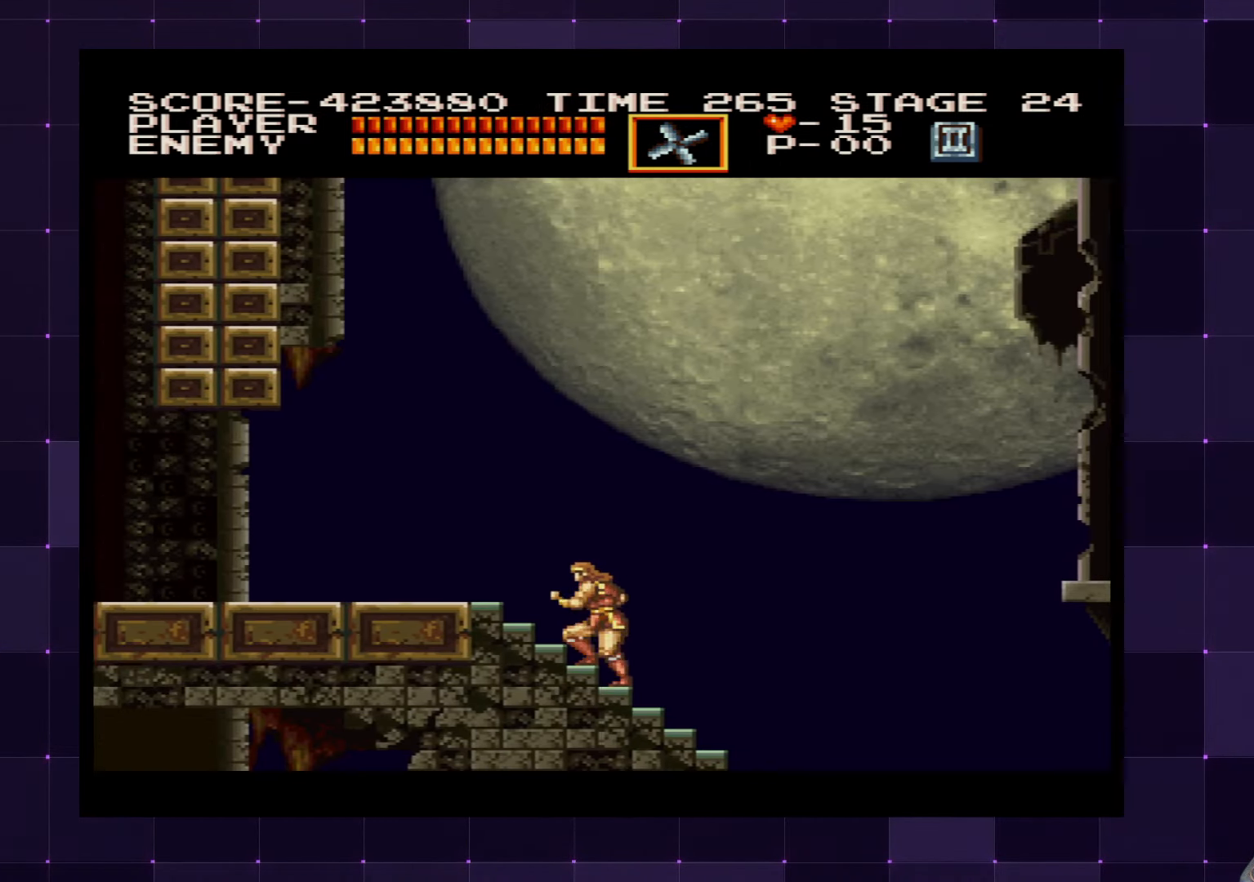
{"buttons": ["DPAD_LEFT"], "left_stick": "center", "right_stick": "center", "events": []}
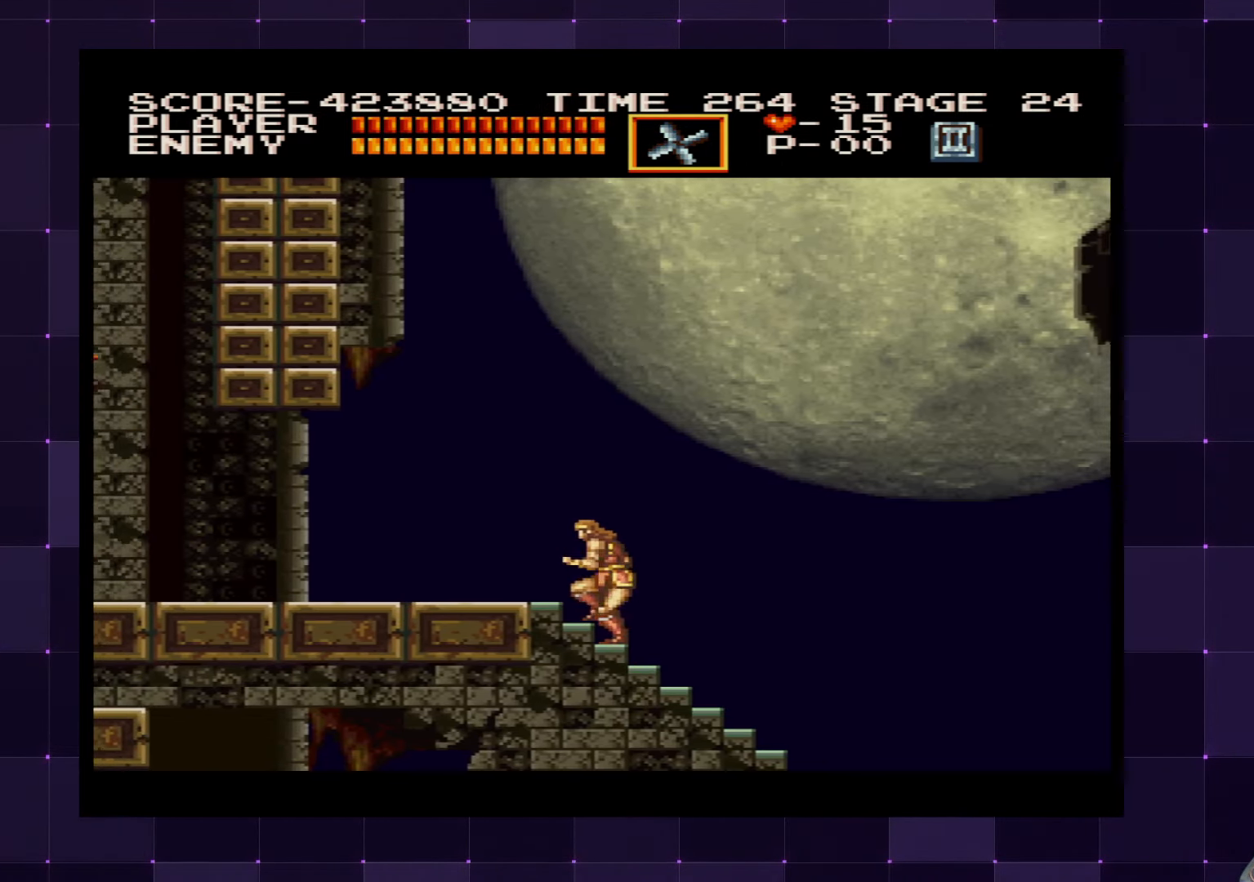
{"buttons": ["DPAD_LEFT"], "left_stick": "center", "right_stick": "center", "events": []}
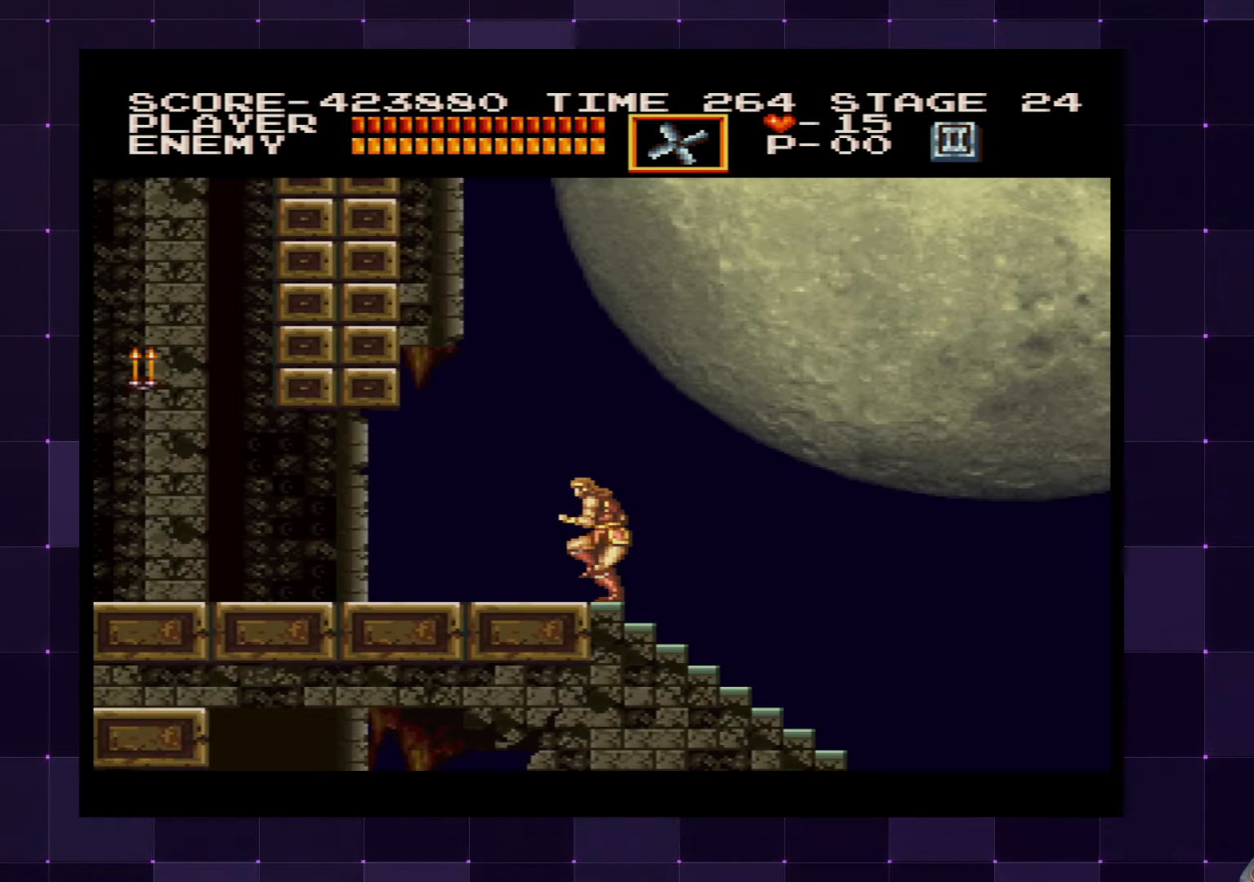
{"buttons": ["CROSS", "DPAD_LEFT"], "left_stick": "center", "right_stick": "center", "events": [[467, "CROSS", "down"]]}
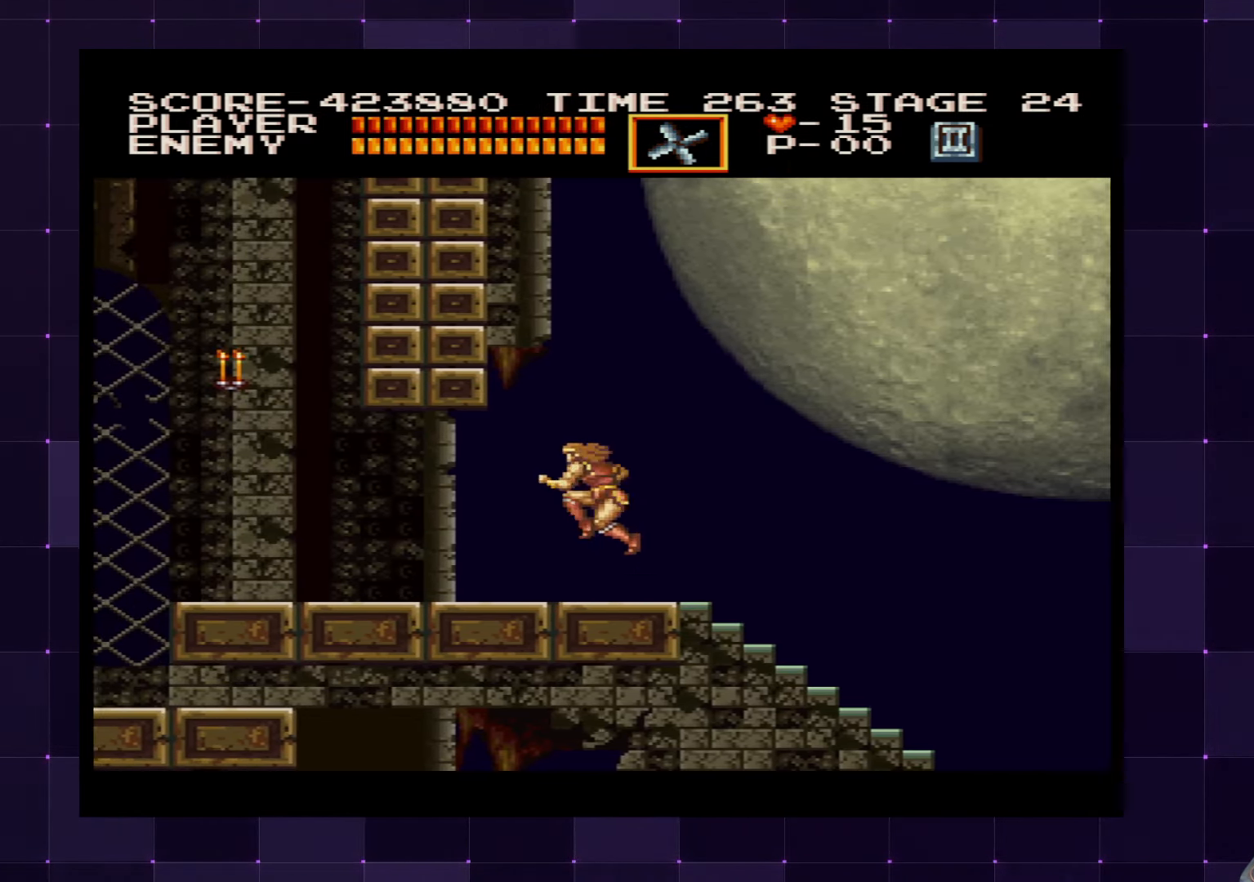
{"buttons": ["DPAD_LEFT"], "left_stick": "center", "right_stick": "center", "events": [[67, "SQUARE", "down"], [117, "CROSS", "up"], [200, "SQUARE", "up"]]}
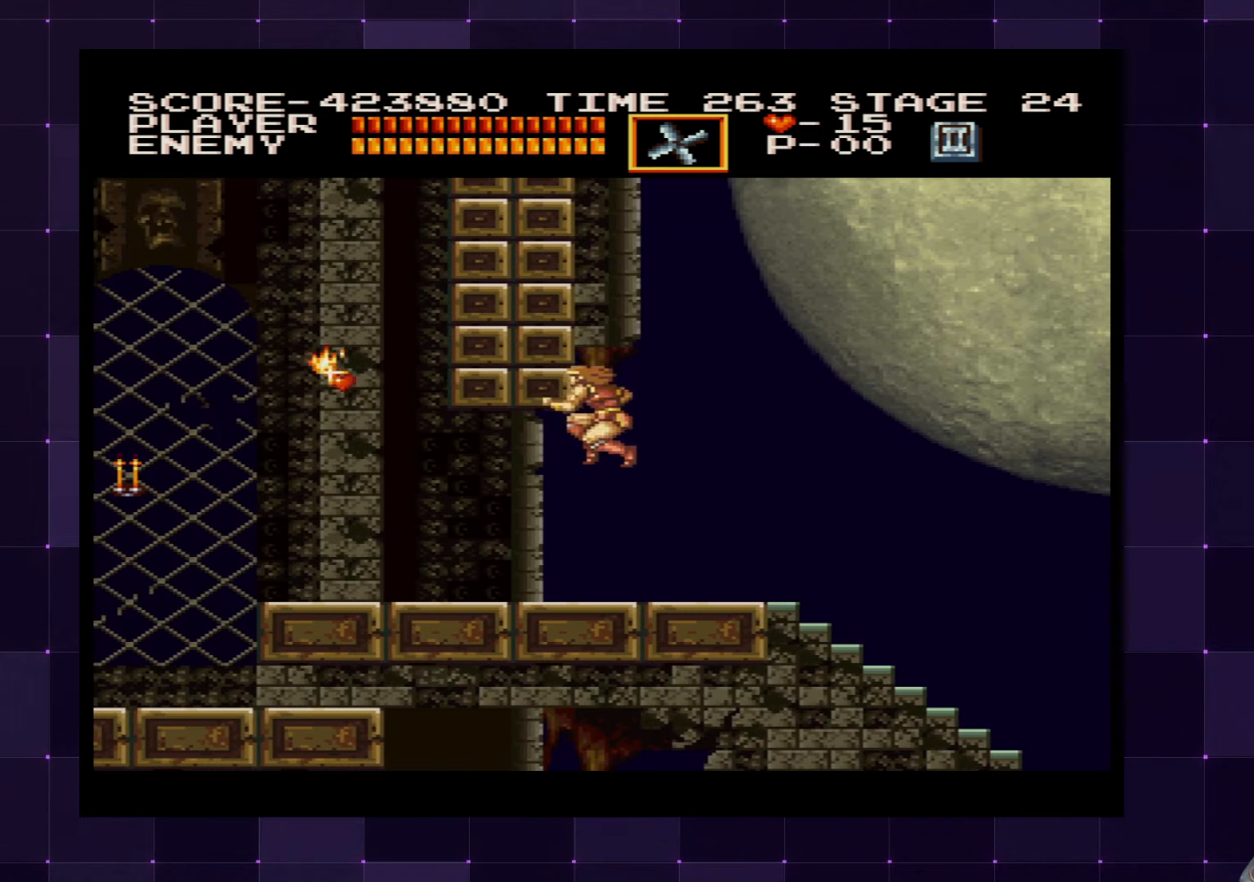
{"buttons": ["DPAD_LEFT"], "left_stick": "center", "right_stick": "center", "events": []}
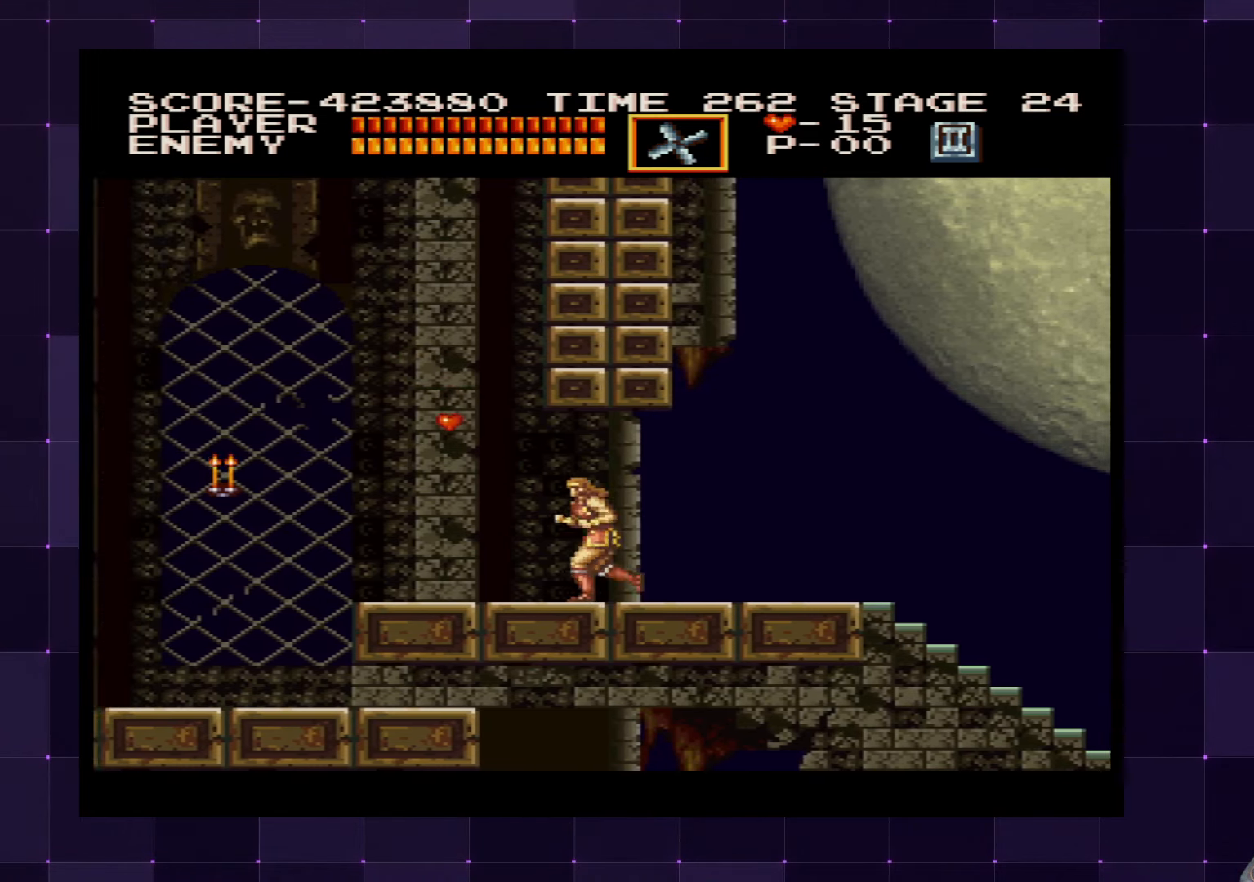
{"buttons": ["DPAD_LEFT"], "left_stick": "center", "right_stick": "center", "events": []}
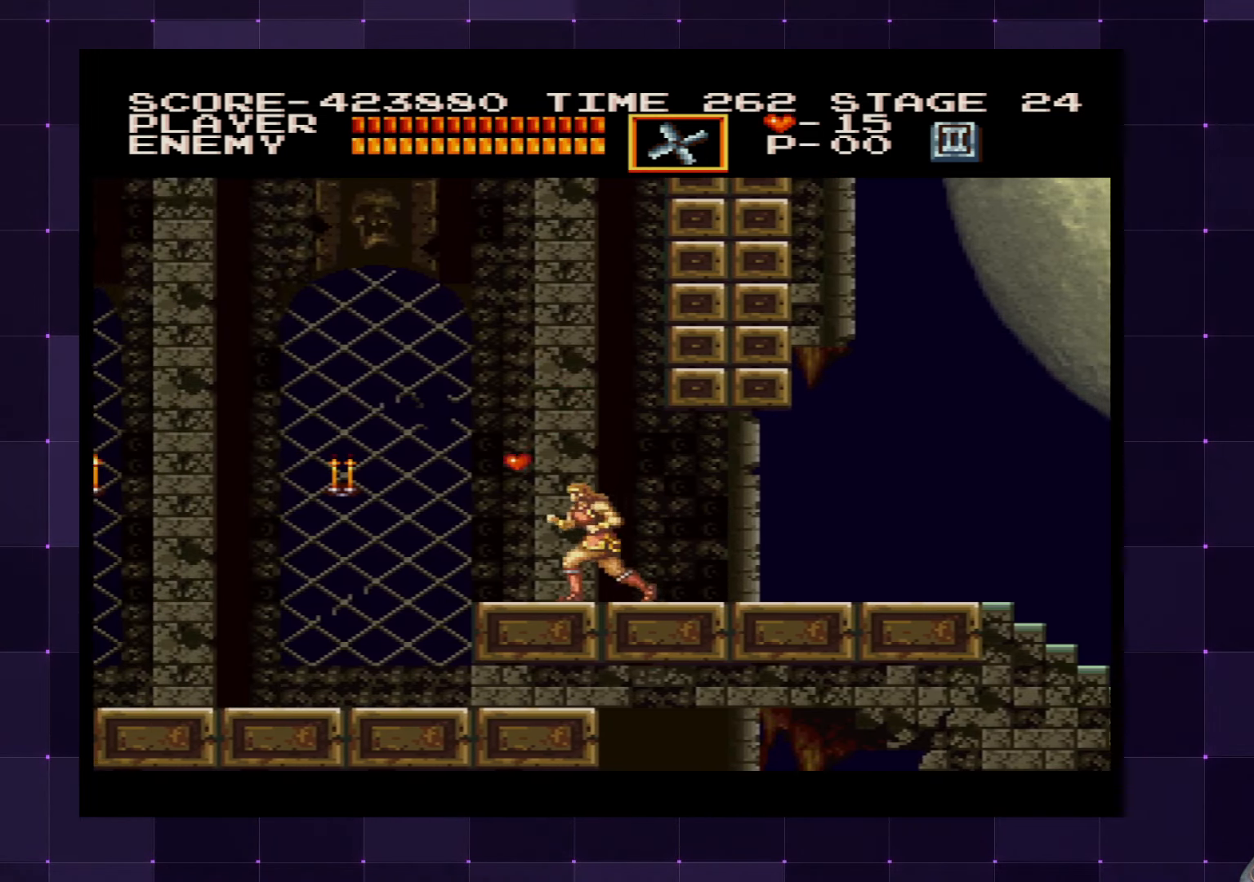
{"buttons": ["SQUARE", "DPAD_UP", "DPAD_LEFT"], "left_stick": "center", "right_stick": "center", "events": [[84, "CROSS", "down"], [150, "CROSS", "up"], [217, "DPAD_UP", "down"], [500, "SQUARE", "down"]]}